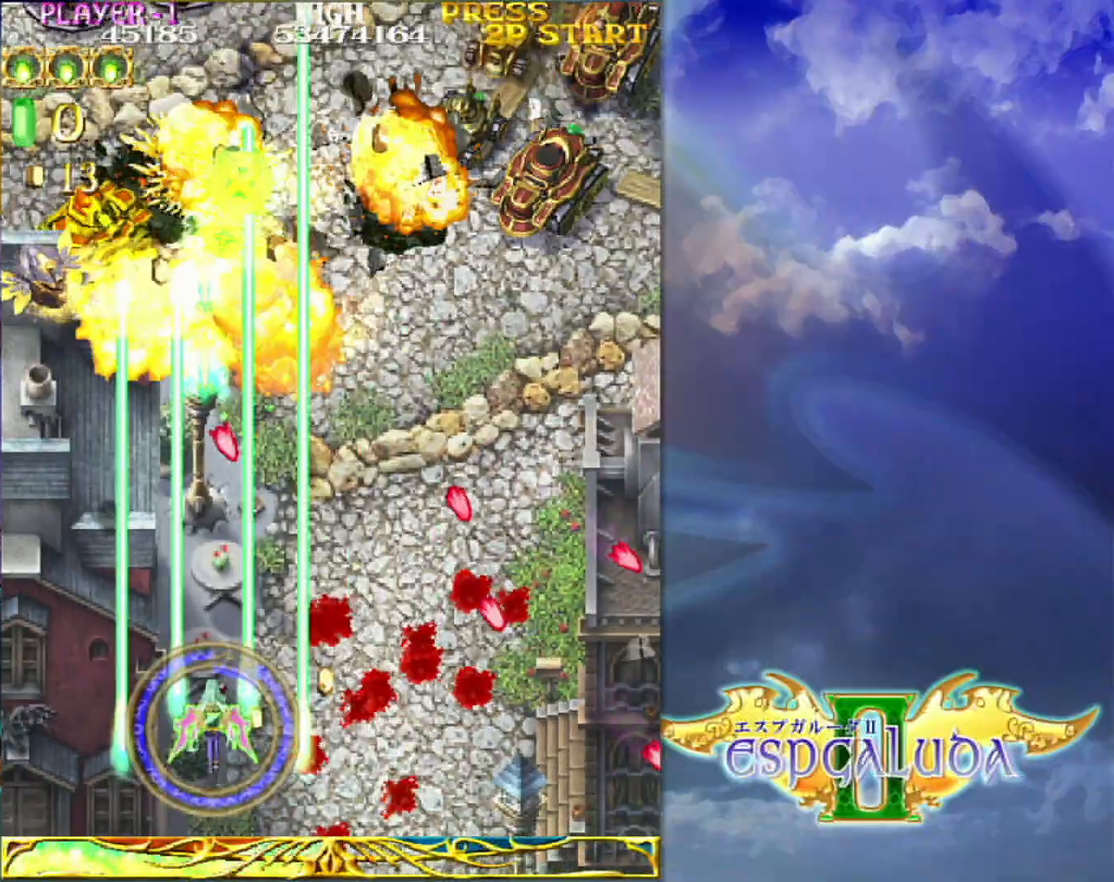
Gameplay with a controller (arcade stick); each line is a JSON object with the inputs held at the frame after it. "events" lists button and stick changes between this image and that frame as [ms after this image, input, new state], when the widget could be followed in between. Not read: L3 R3.
{"buttons": [], "left_stick": "up", "events": [[317, "left_stick", "up-left"], [433, "left_stick", "up"]]}
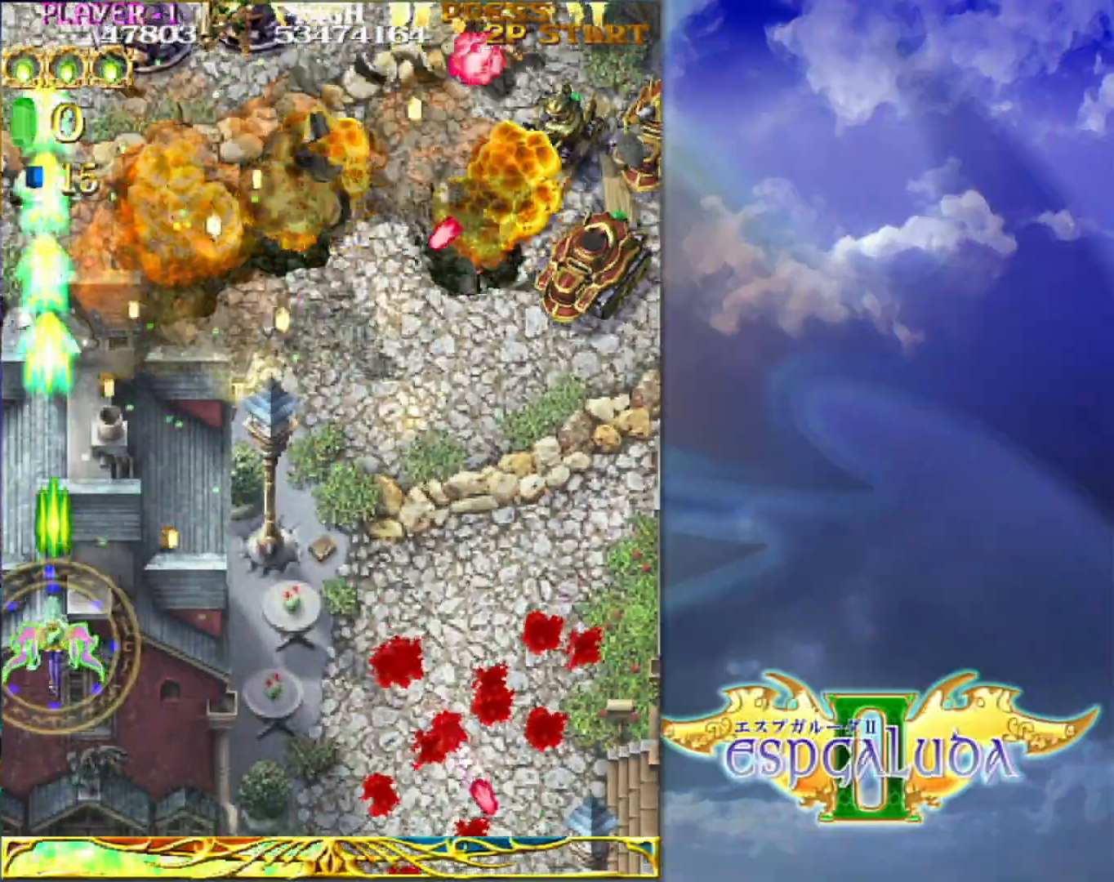
{"buttons": [], "left_stick": "down-left", "events": [[100, "left_stick", "left"], [183, "left_stick", "down"], [233, "left_stick", "down-right"], [500, "left_stick", "down-left"]]}
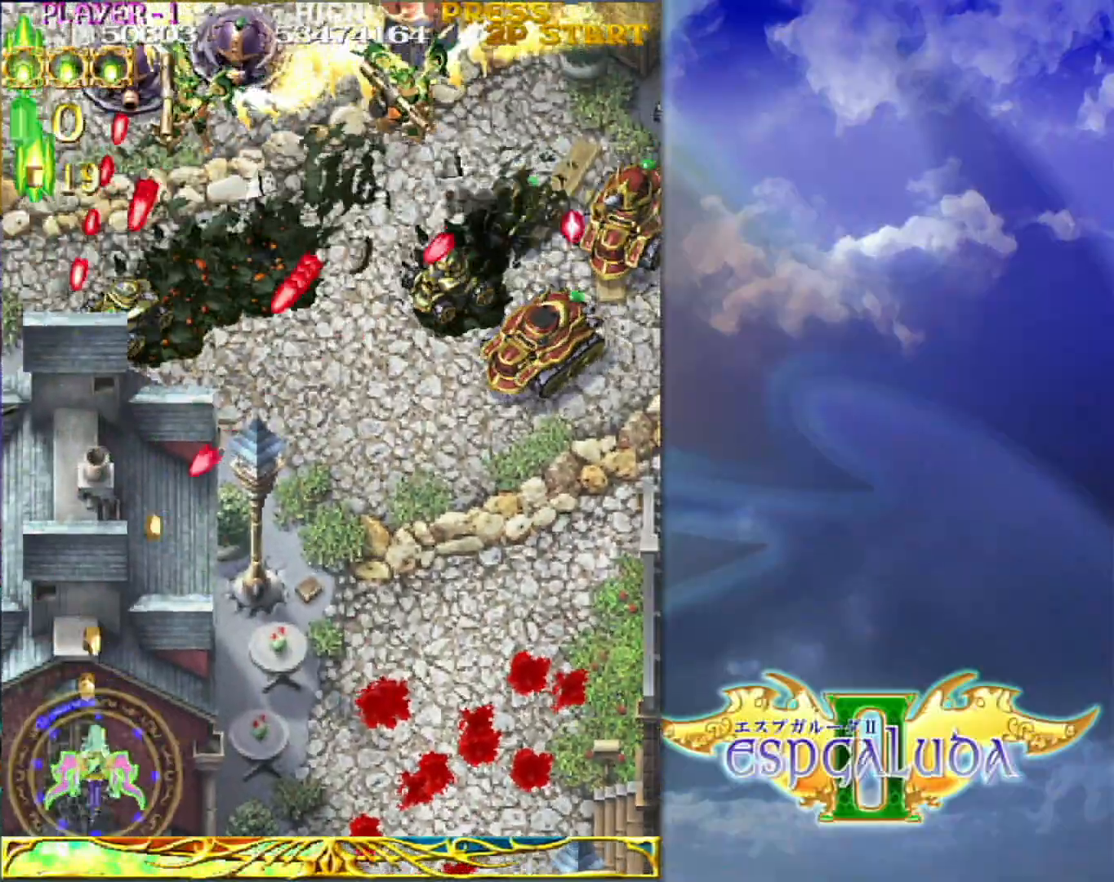
{"buttons": [], "left_stick": "right", "events": [[83, "left_stick", "right"], [283, "left_stick", "up-right"], [450, "left_stick", "right"]]}
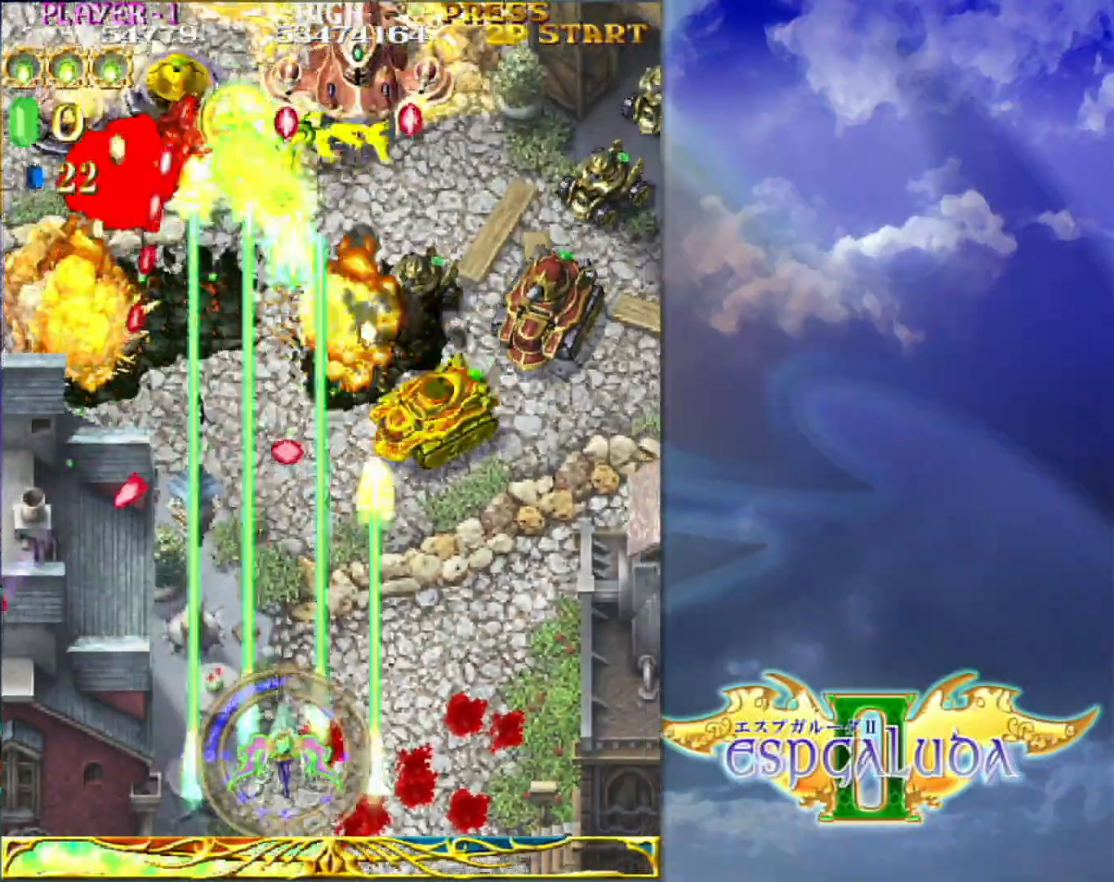
{"buttons": [], "left_stick": "up-right", "events": [[450, "left_stick", "up-right"]]}
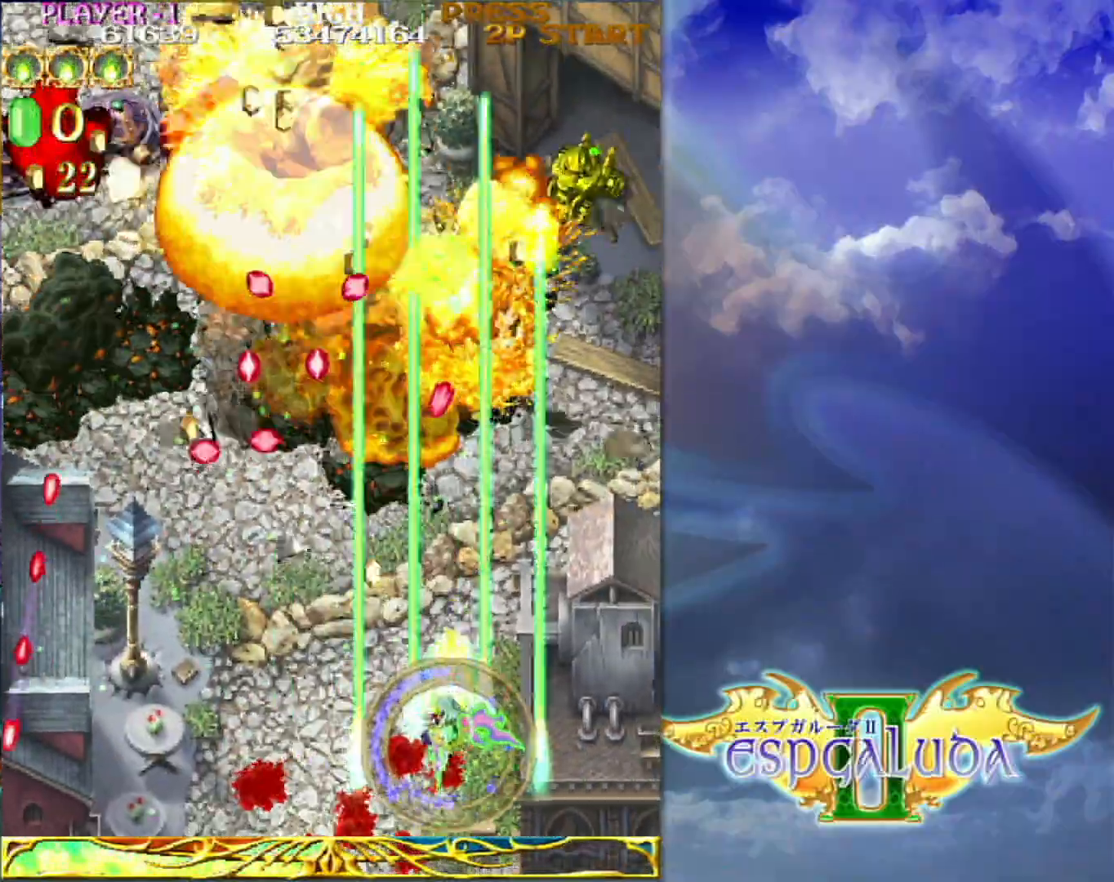
{"buttons": [], "left_stick": "up-left", "events": [[500, "left_stick", "up-left"]]}
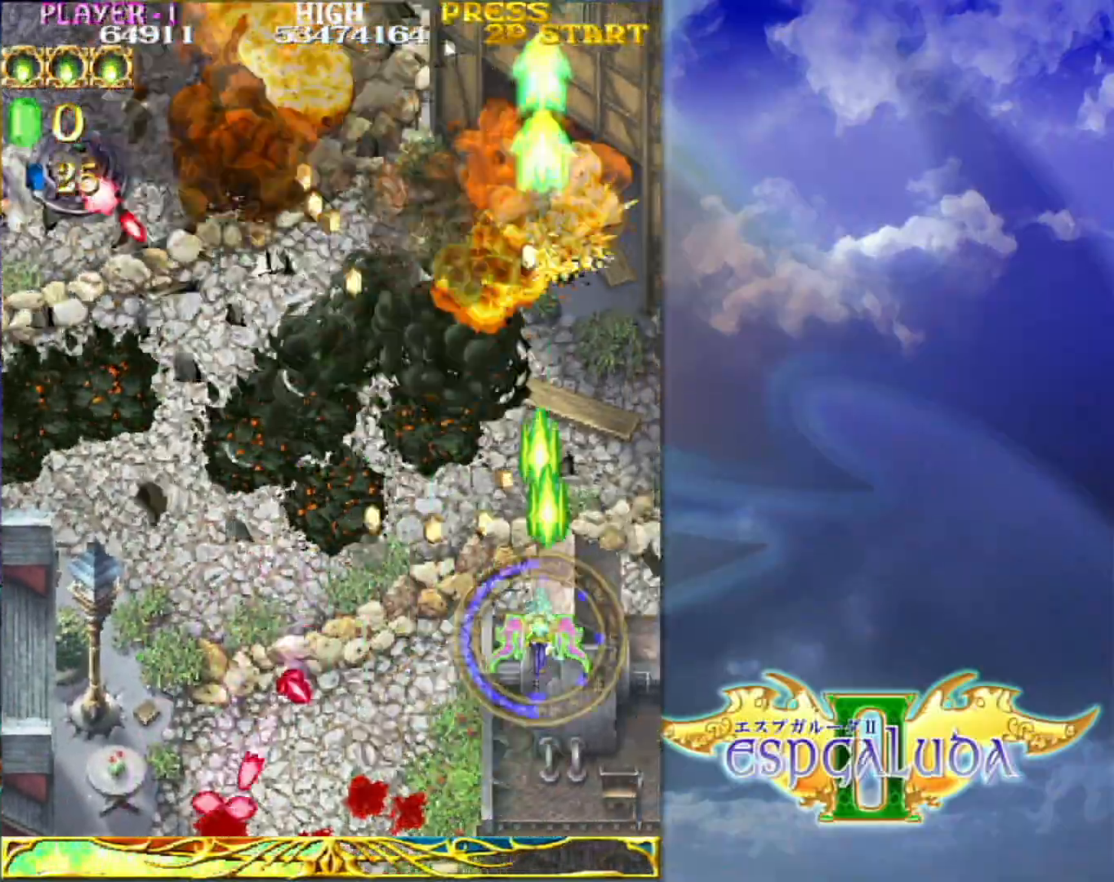
{"buttons": [], "left_stick": "left", "events": [[83, "left_stick", "down-left"], [150, "left_stick", "down"], [333, "left_stick", "left"]]}
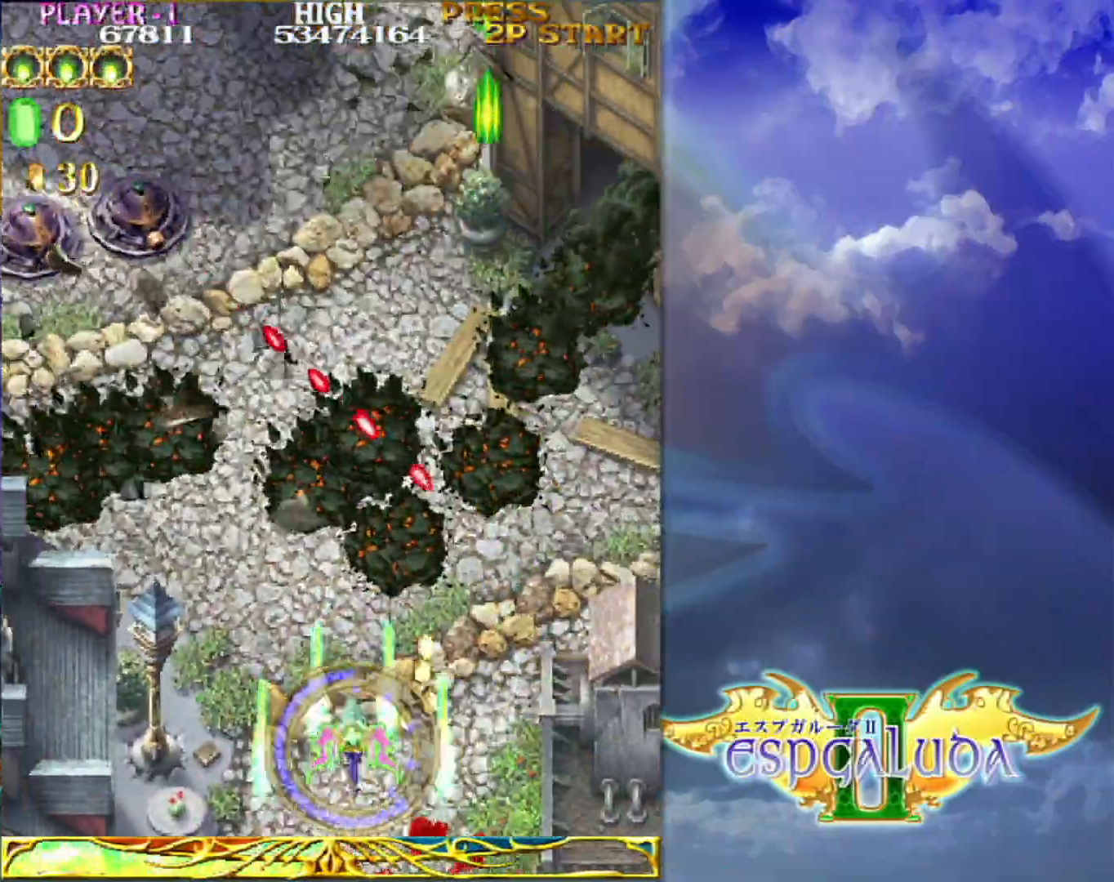
{"buttons": [], "left_stick": "up-left", "events": [[500, "left_stick", "up-left"]]}
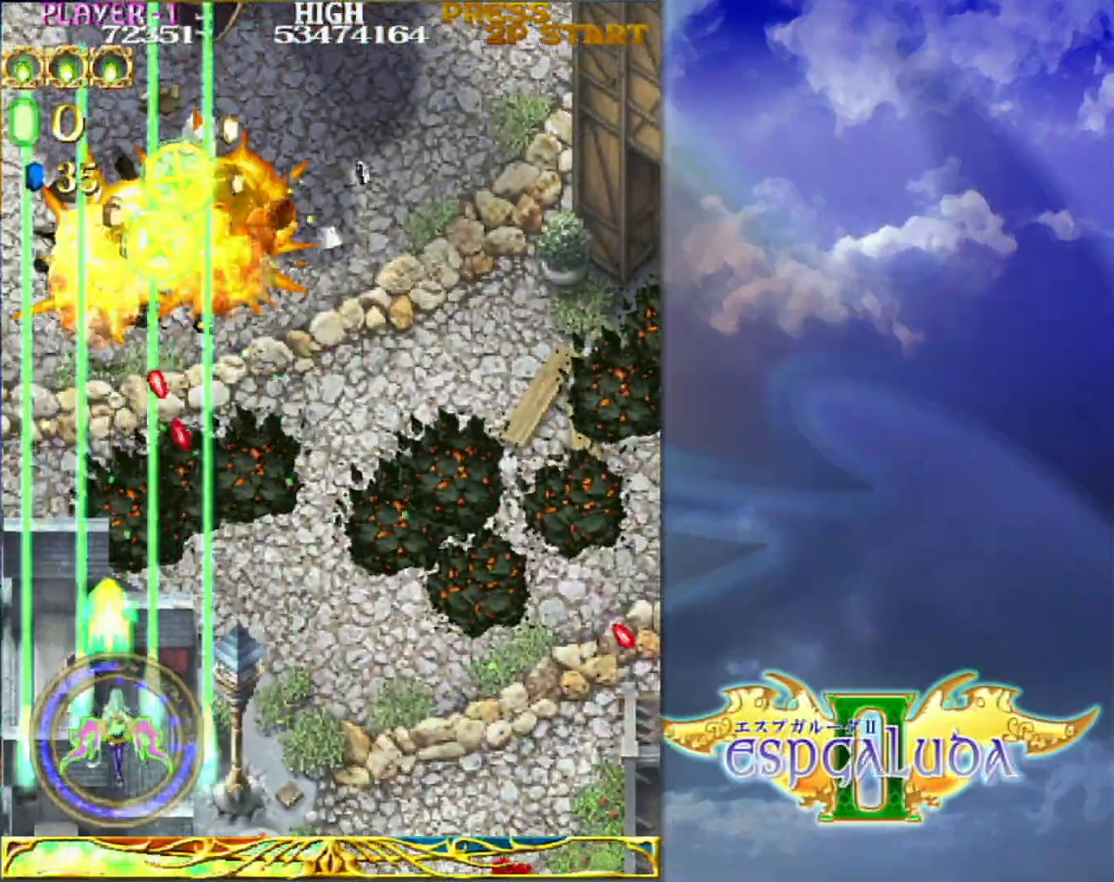
{"buttons": [], "left_stick": "down", "events": [[167, "left_stick", "up"], [367, "left_stick", "left"], [483, "left_stick", "down"]]}
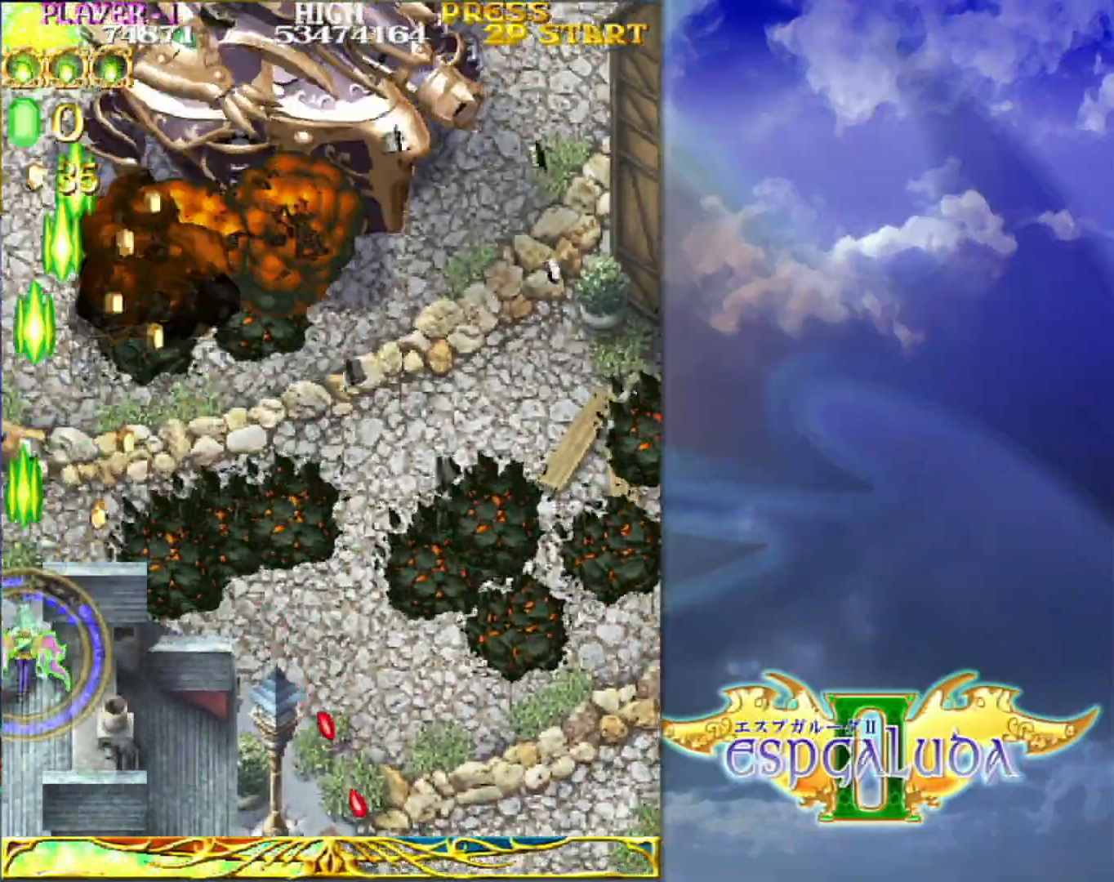
{"buttons": [], "left_stick": "down"}
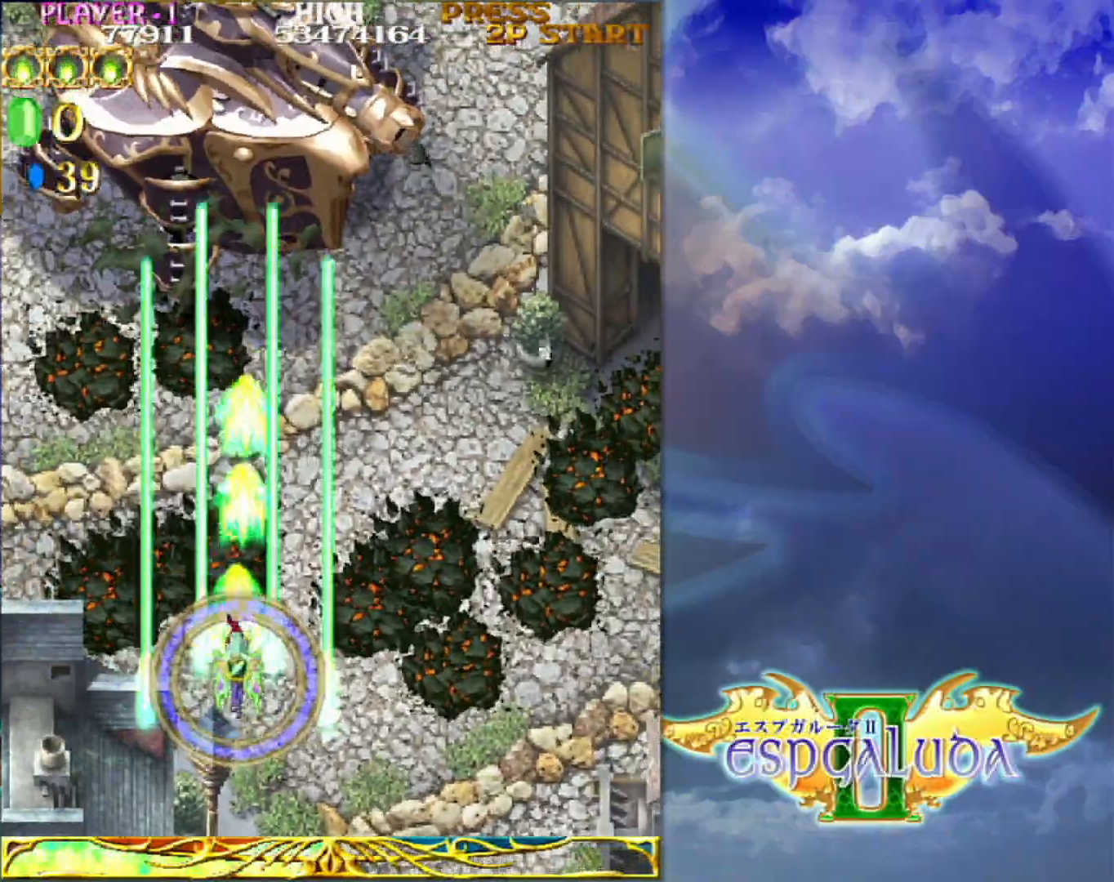
{"buttons": [], "left_stick": "center"}
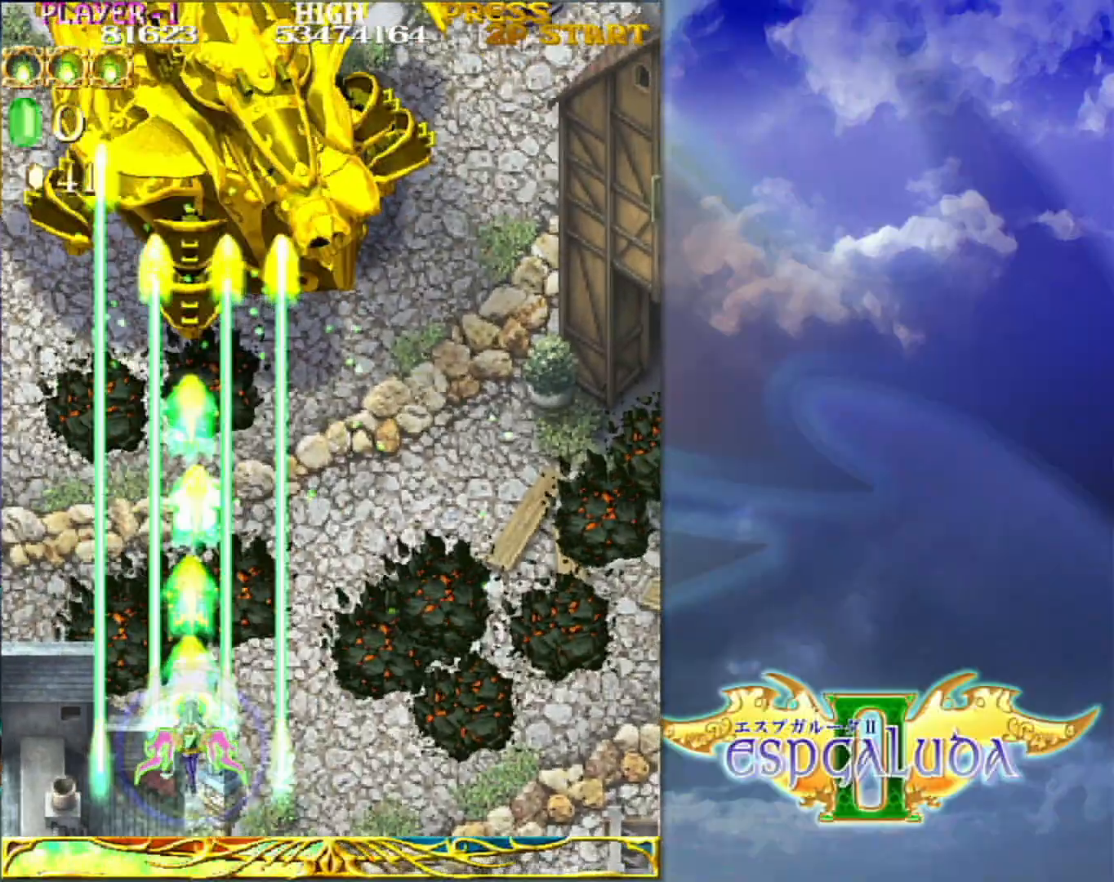
{"buttons": [], "left_stick": "center", "events": []}
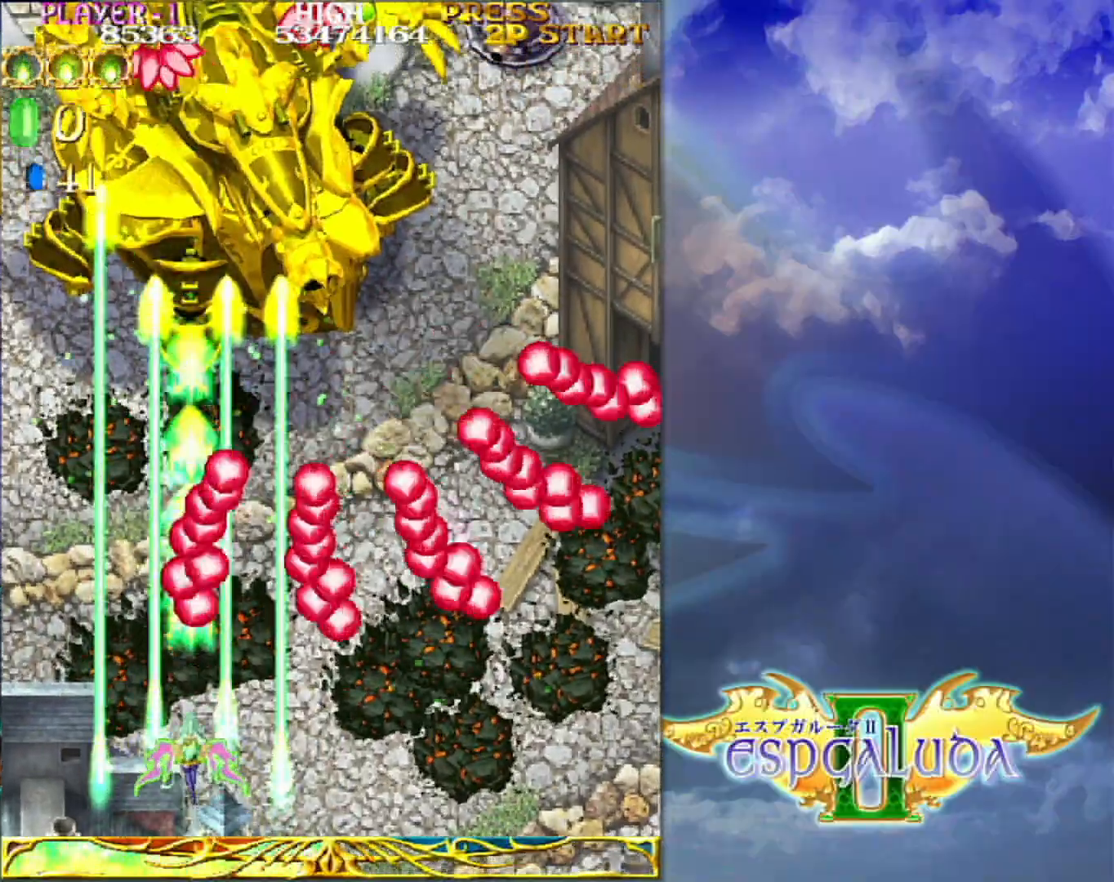
{"buttons": [], "left_stick": "left"}
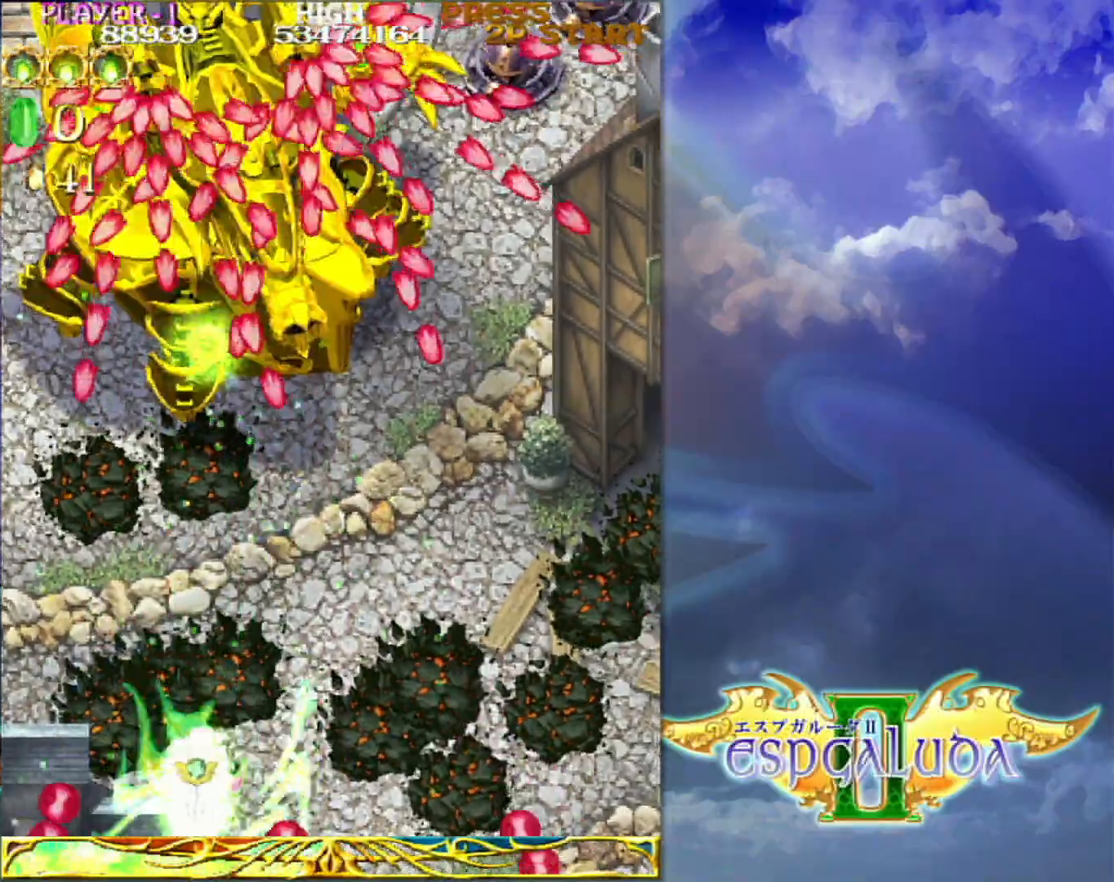
{"buttons": [], "left_stick": "down-right"}
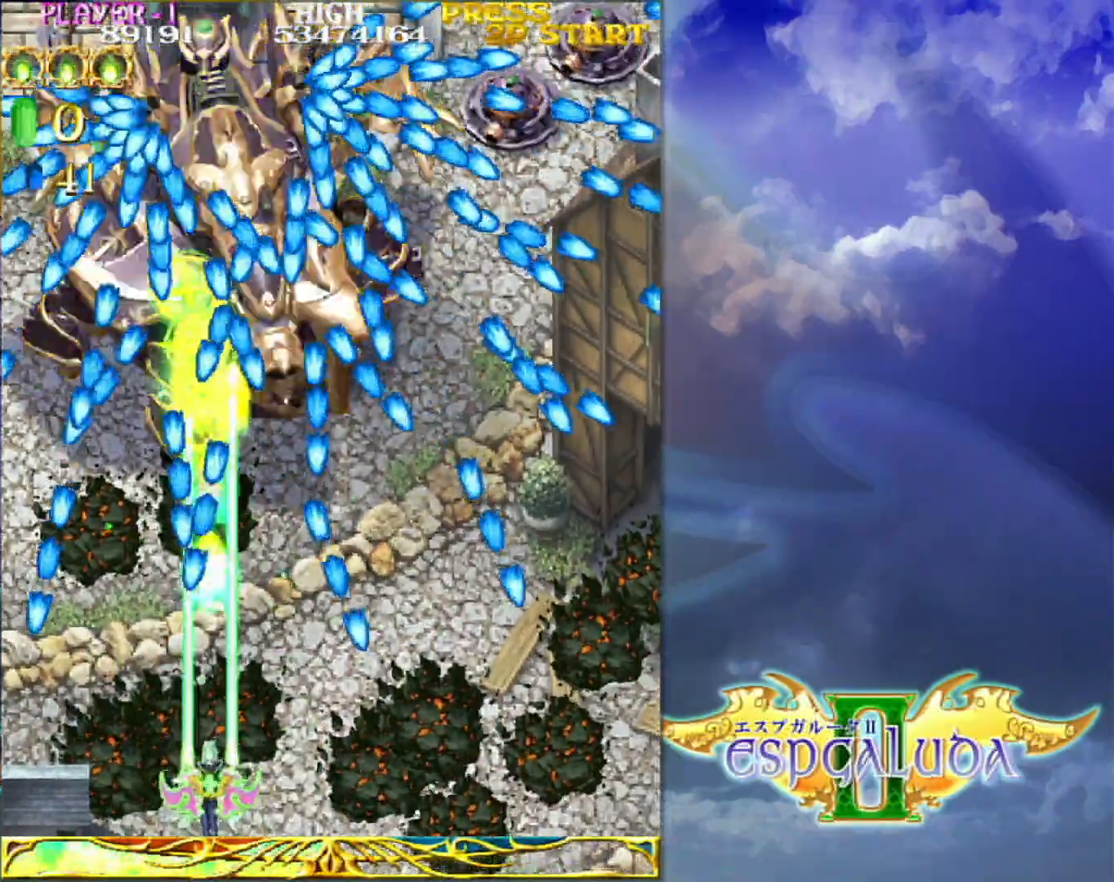
{"buttons": [], "left_stick": "up", "events": [[50, "left_stick", "center"], [183, "left_stick", "right"], [267, "left_stick", "center"], [500, "left_stick", "up"]]}
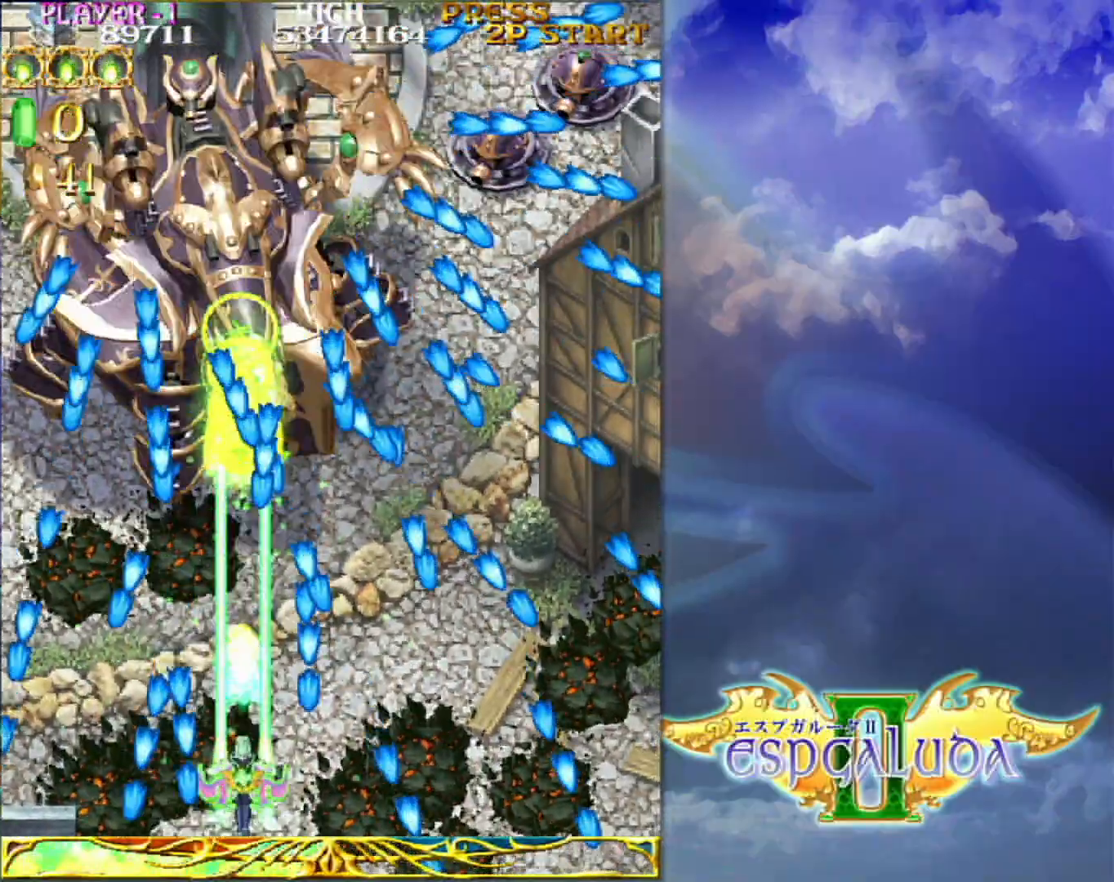
{"buttons": [], "left_stick": "center", "events": [[100, "left_stick", "center"], [250, "left_stick", "left"], [350, "left_stick", "center"]]}
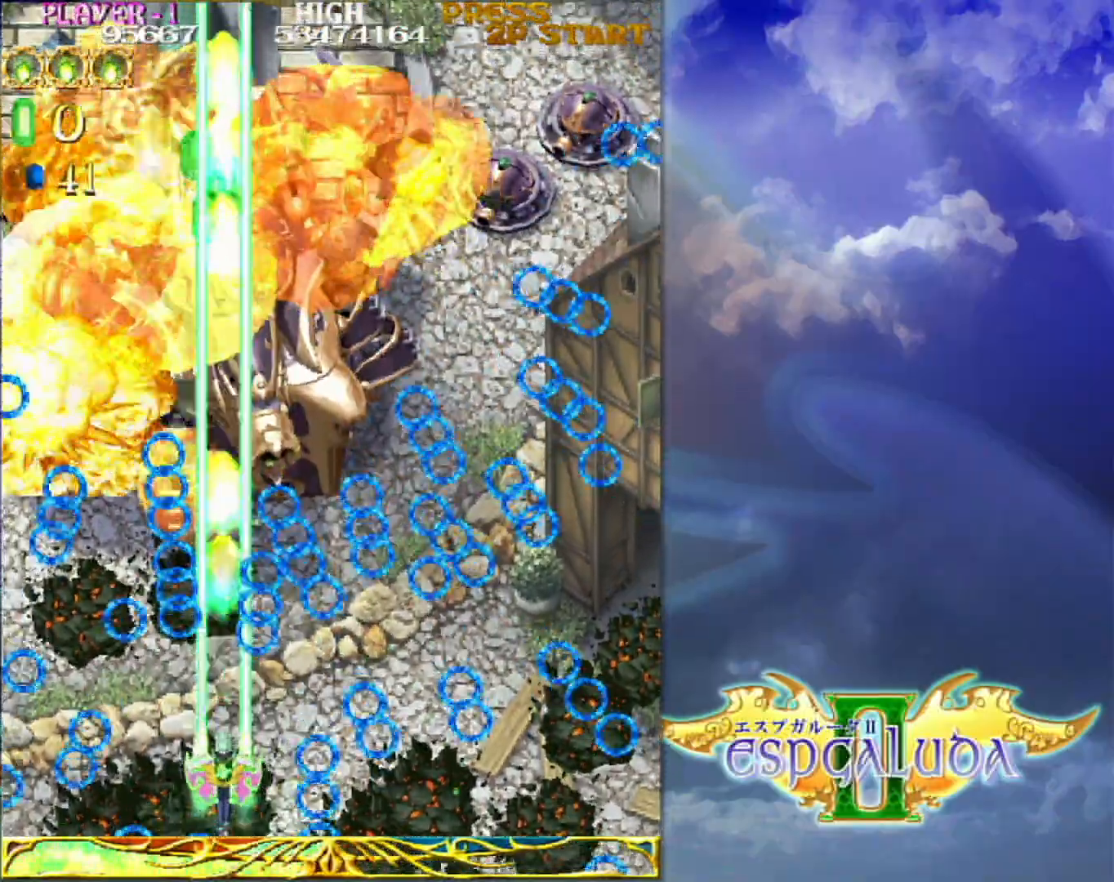
{"buttons": [], "left_stick": "left", "events": [[117, "left_stick", "up"], [367, "left_stick", "left"]]}
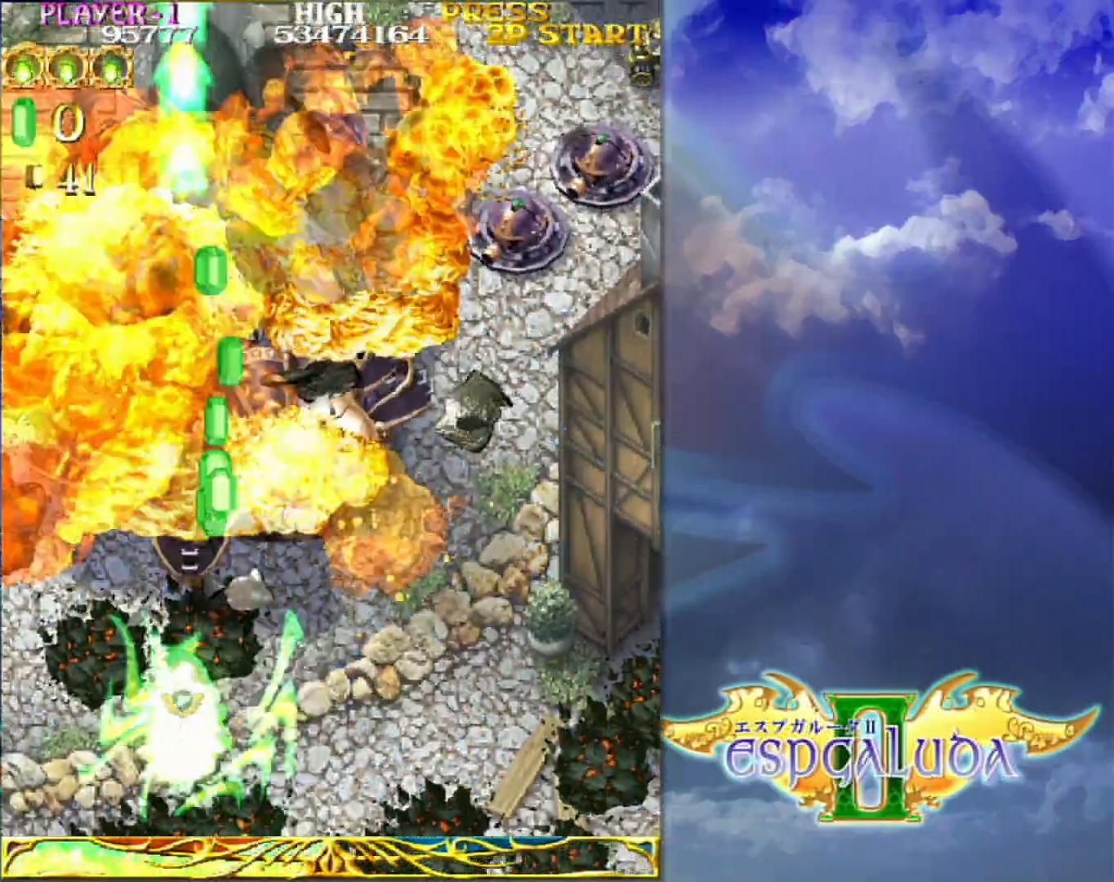
{"buttons": [], "left_stick": "right", "events": [[33, "left_stick", "up"], [200, "left_stick", "left"], [400, "left_stick", "down"], [467, "left_stick", "right"]]}
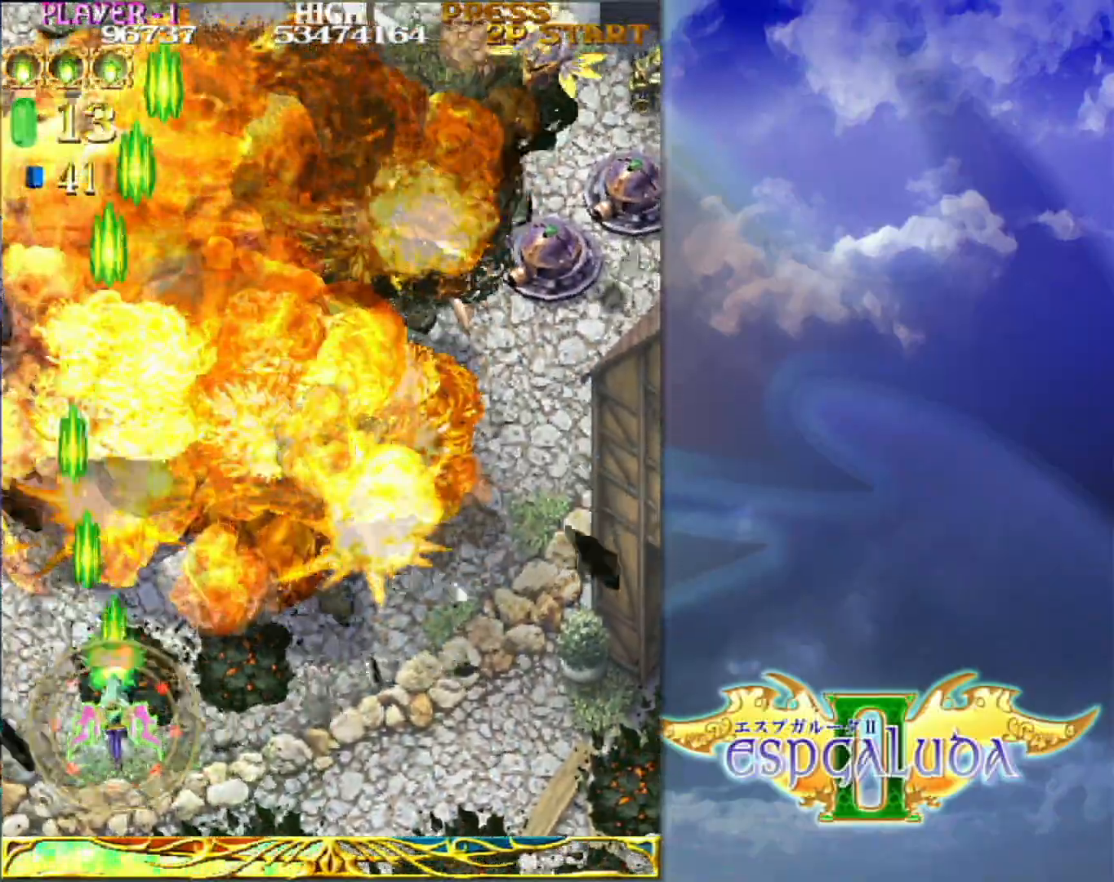
{"buttons": [], "left_stick": "up-right", "events": [[367, "left_stick", "up-right"]]}
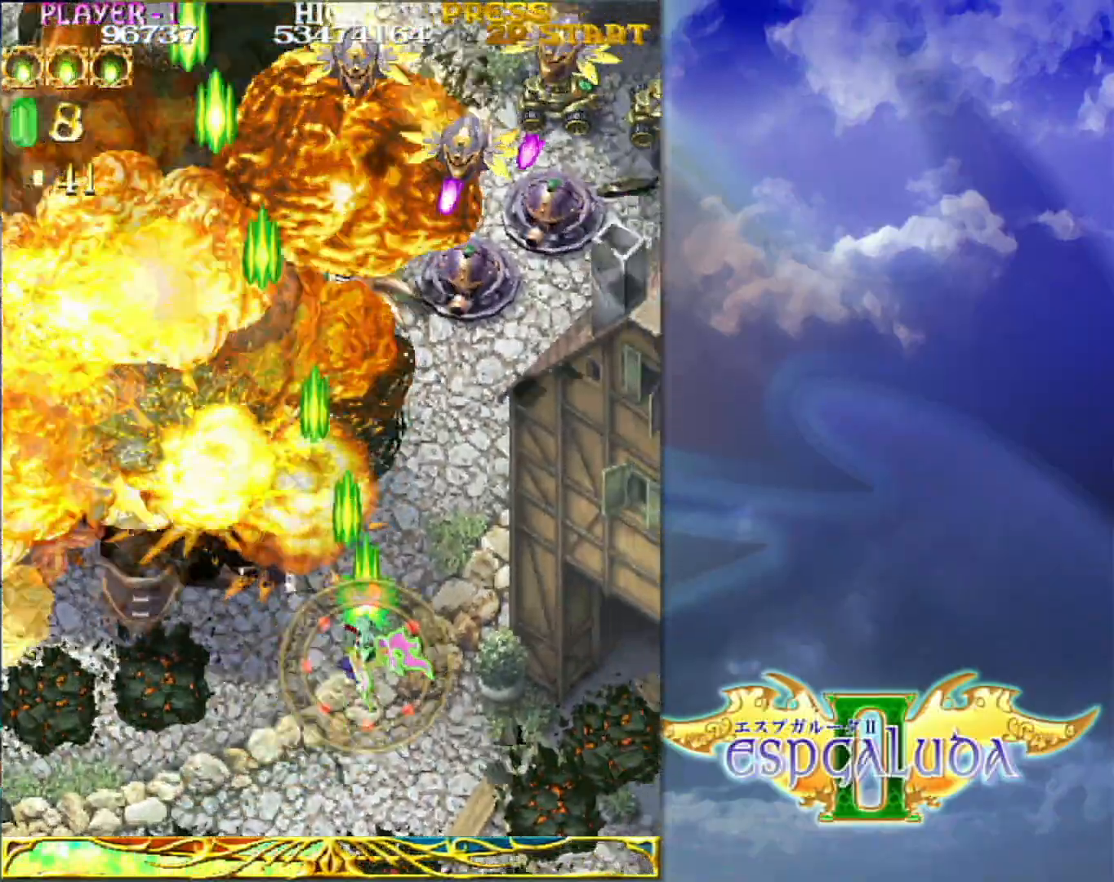
{"buttons": [], "left_stick": "up-right"}
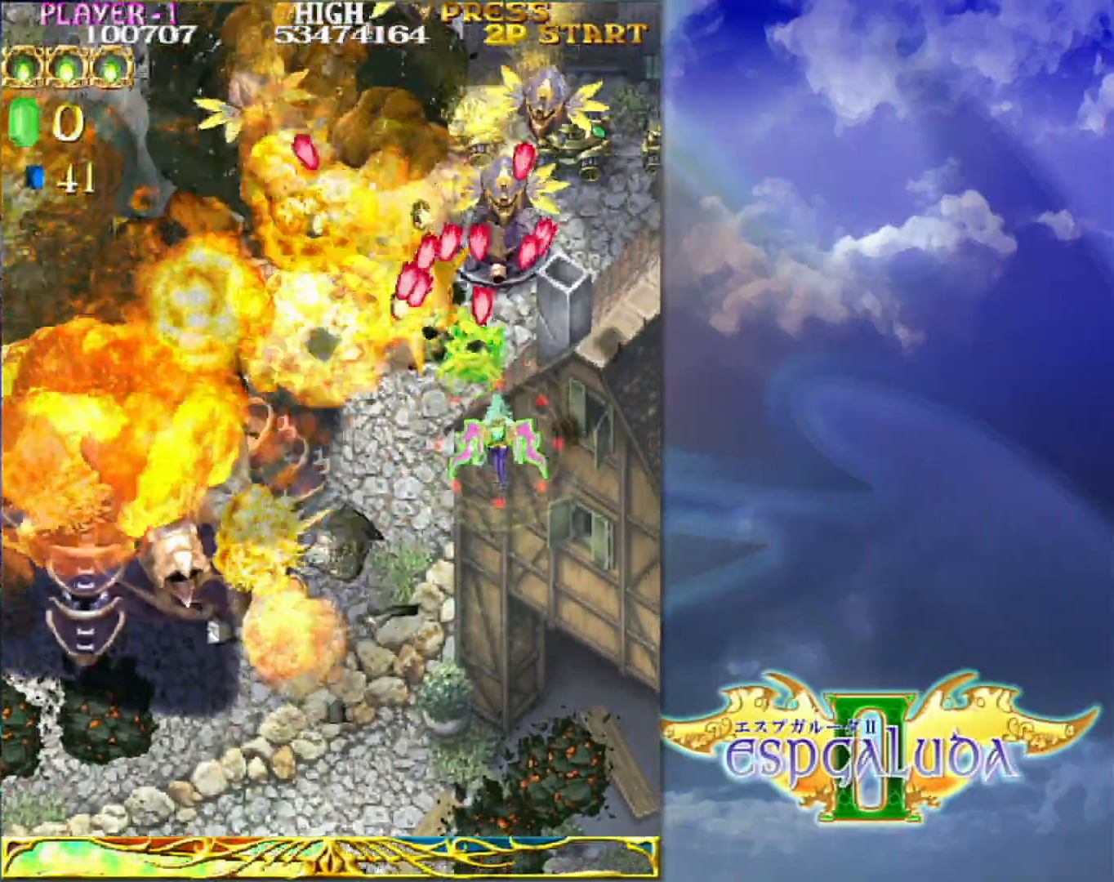
{"buttons": [], "left_stick": "down-left", "events": [[50, "left_stick", "right"], [383, "left_stick", "down-left"]]}
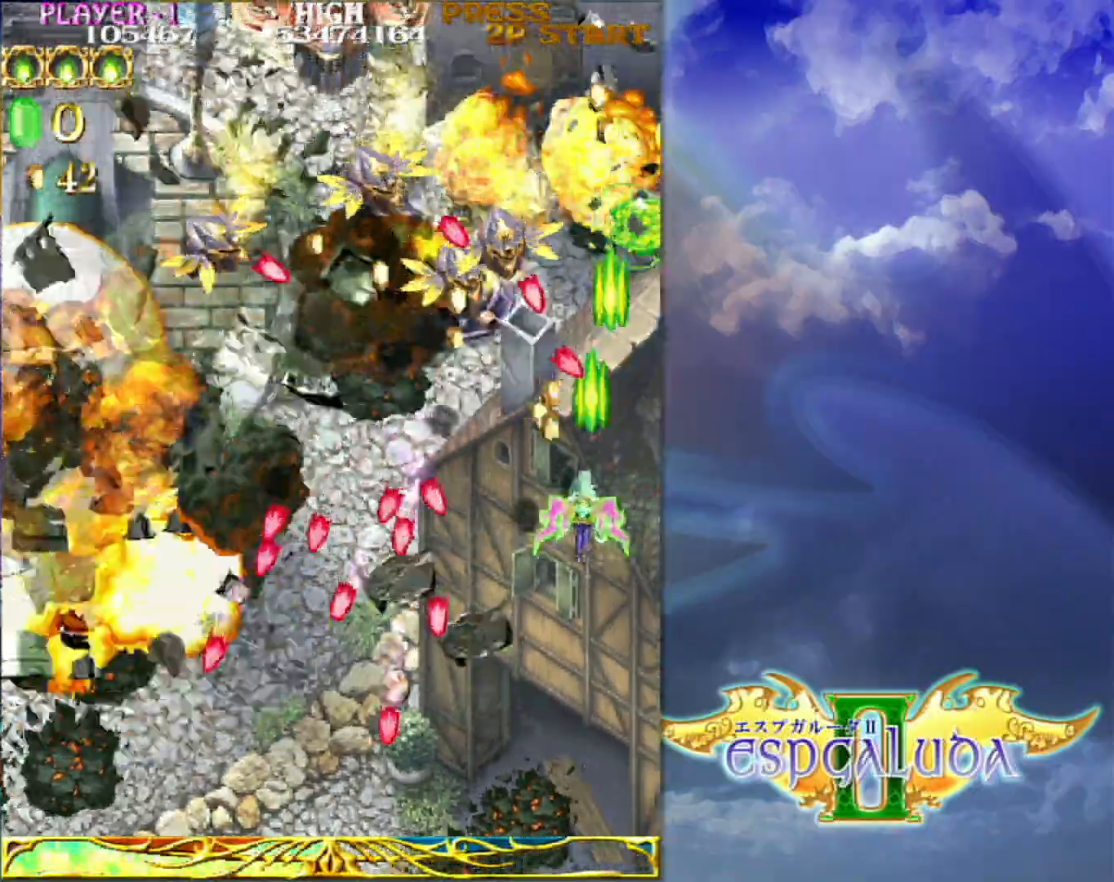
{"buttons": [], "left_stick": "left", "events": [[83, "left_stick", "down-right"], [250, "left_stick", "down-left"], [317, "left_stick", "left"]]}
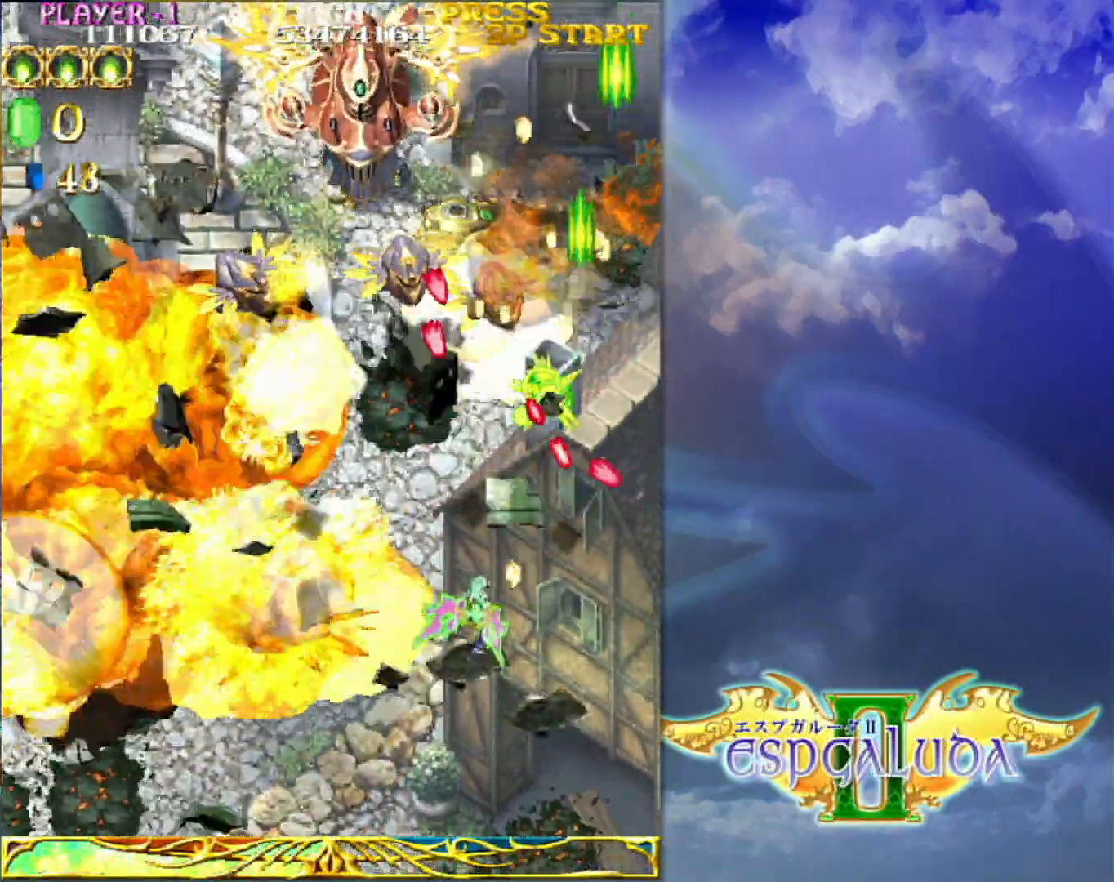
{"buttons": [], "left_stick": "left", "events": [[67, "left_stick", "up-left"], [333, "left_stick", "left"]]}
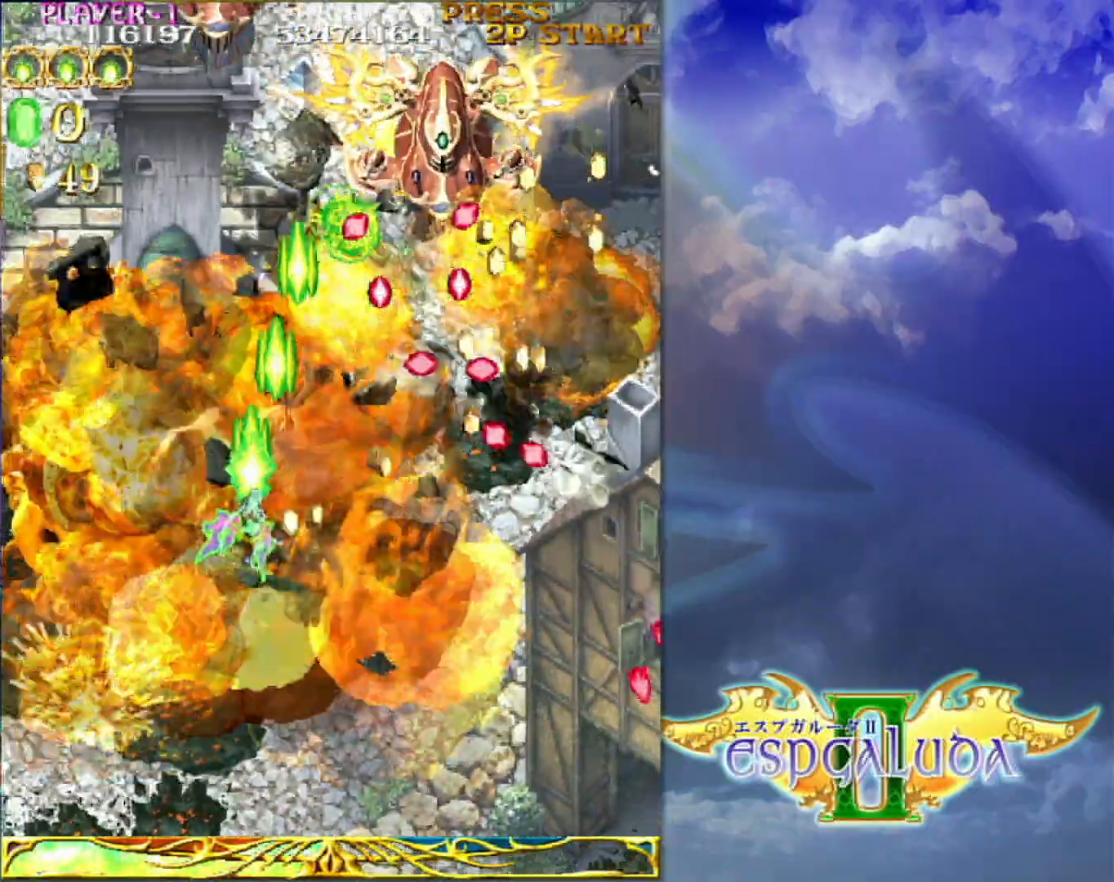
{"buttons": [], "left_stick": "up", "events": [[367, "left_stick", "down"], [500, "left_stick", "up"]]}
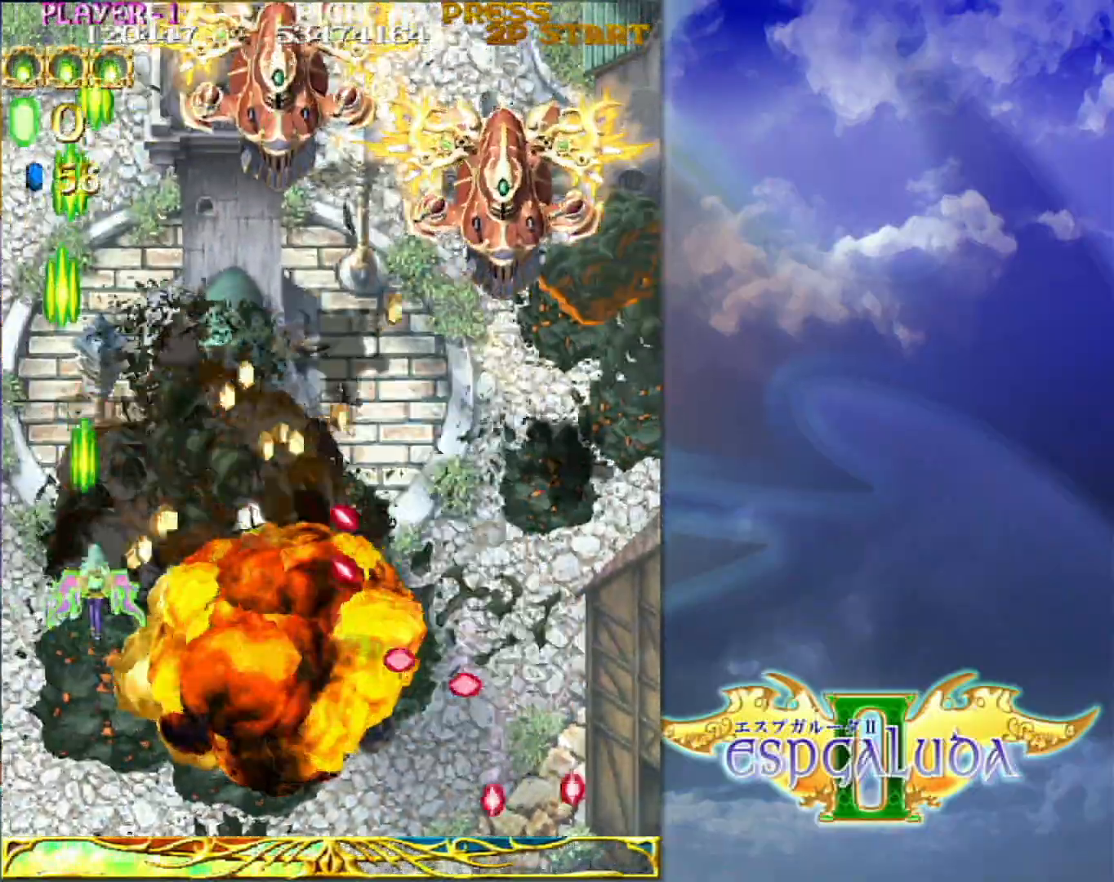
{"buttons": [], "left_stick": "right", "events": [[167, "left_stick", "right"], [250, "left_stick", "down"], [400, "left_stick", "right"]]}
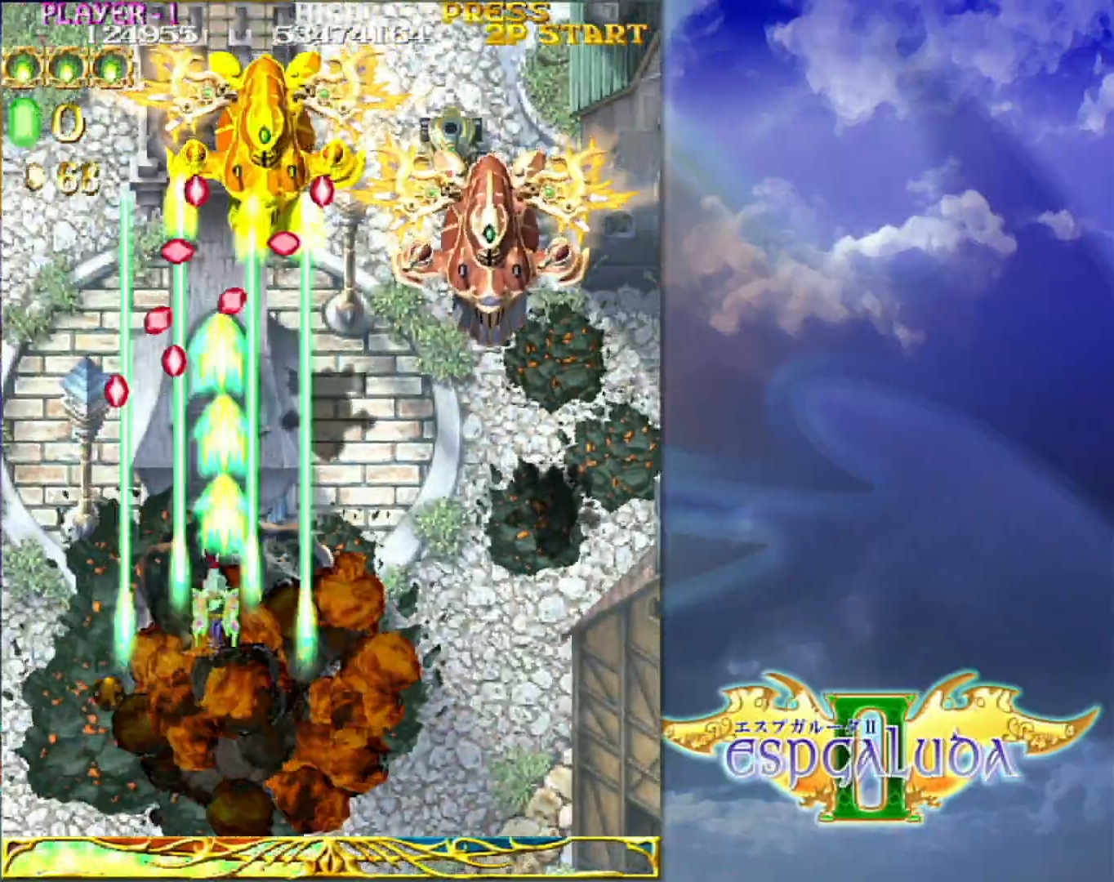
{"buttons": [], "left_stick": "right"}
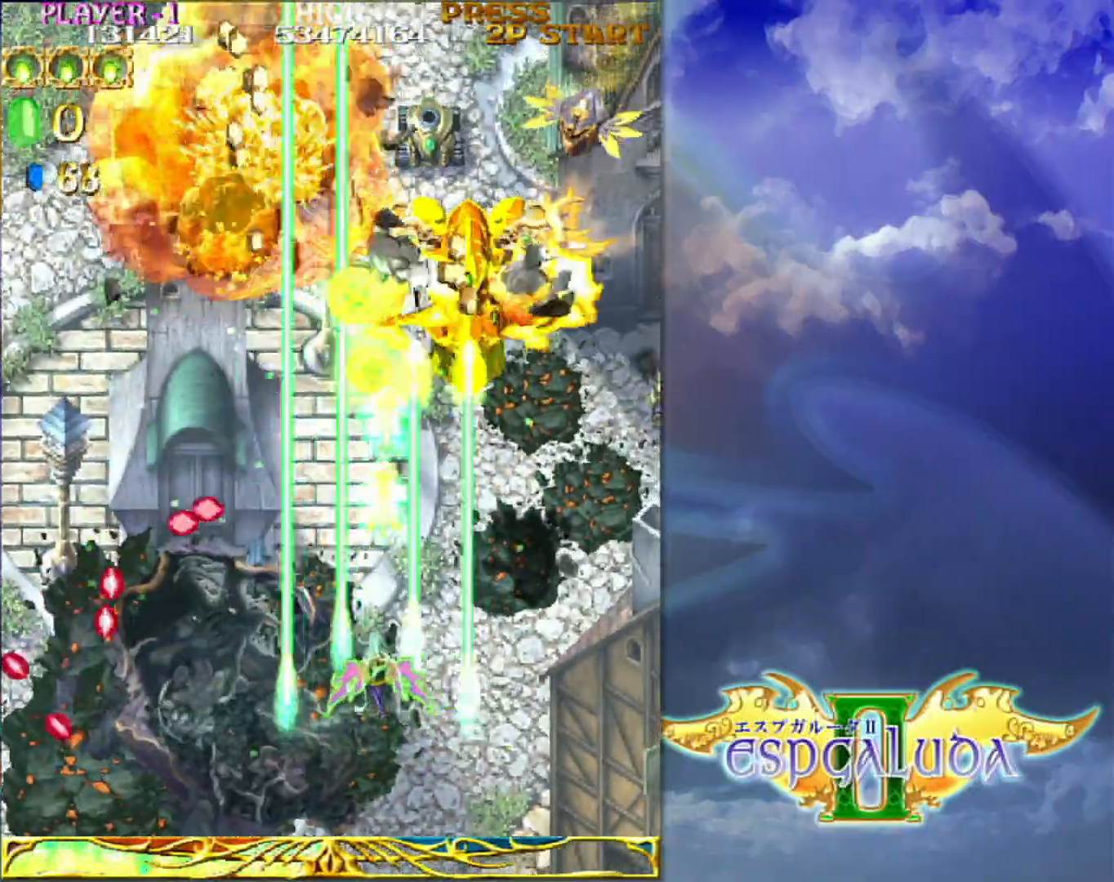
{"buttons": [], "left_stick": "down-left", "events": [[283, "left_stick", "up-right"], [417, "left_stick", "up-left"], [483, "left_stick", "down-left"]]}
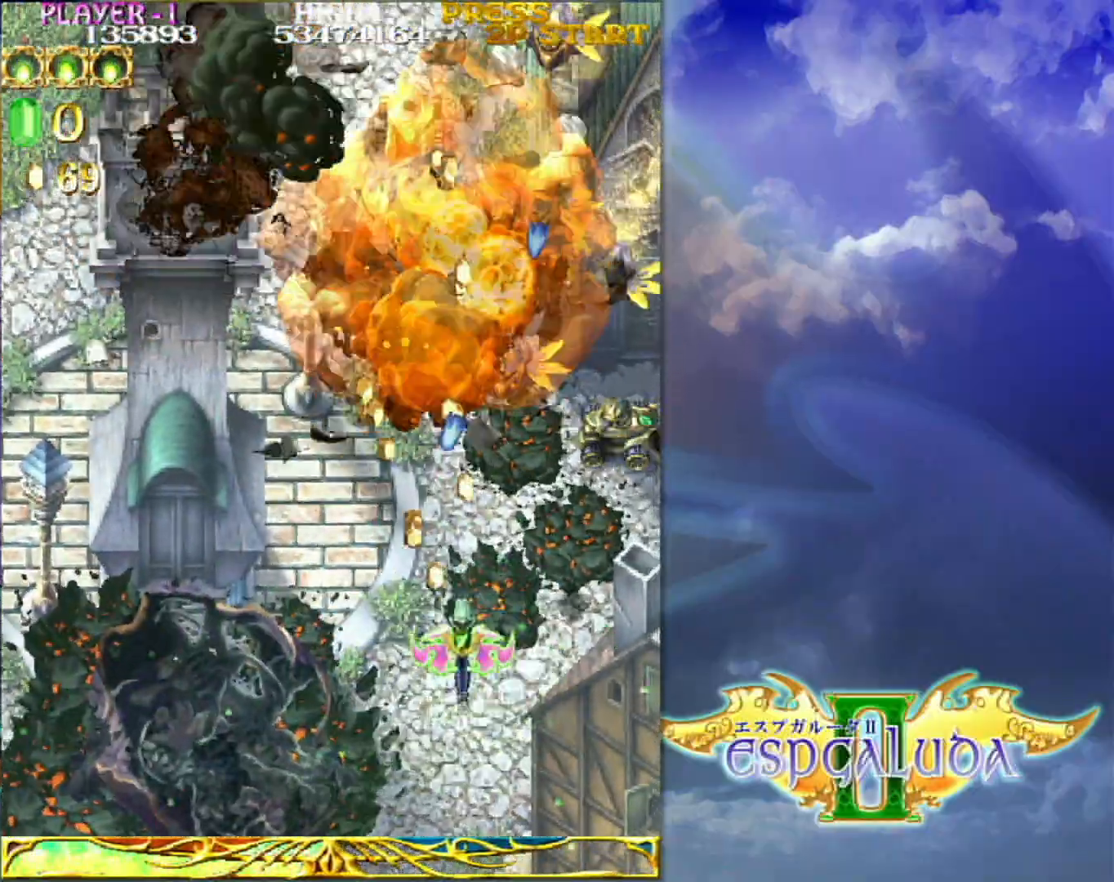
{"buttons": [], "left_stick": "right", "events": [[117, "left_stick", "right"], [217, "left_stick", "up-right"], [383, "left_stick", "right"]]}
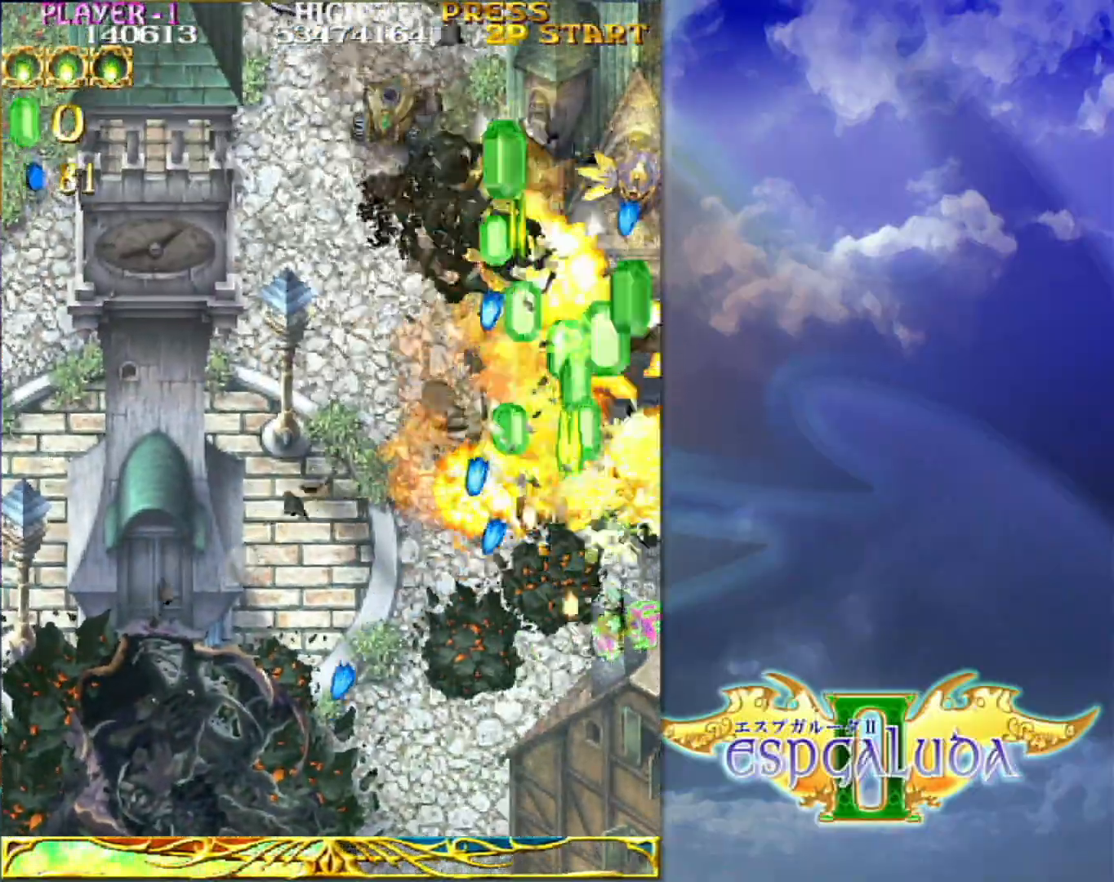
{"buttons": [], "left_stick": "right", "events": [[83, "left_stick", "down"], [200, "left_stick", "left"], [367, "left_stick", "down"], [417, "left_stick", "right"]]}
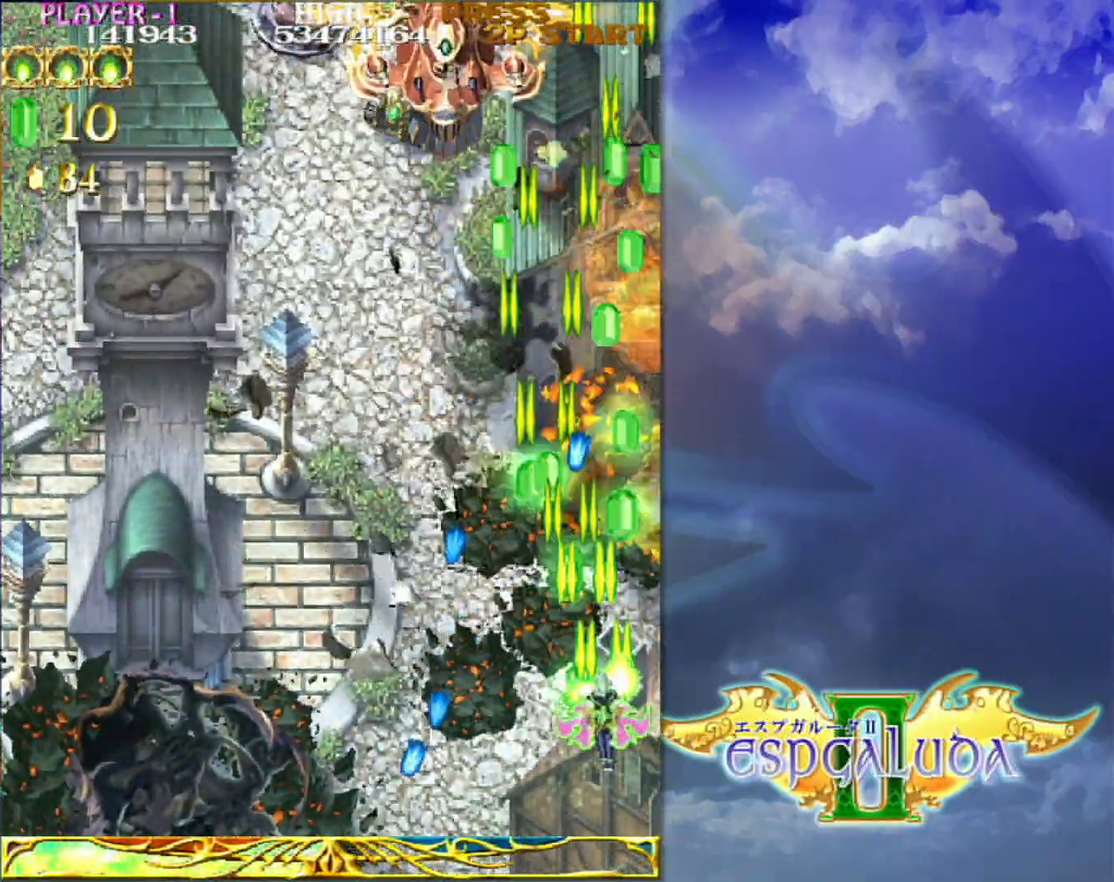
{"buttons": [], "left_stick": "up"}
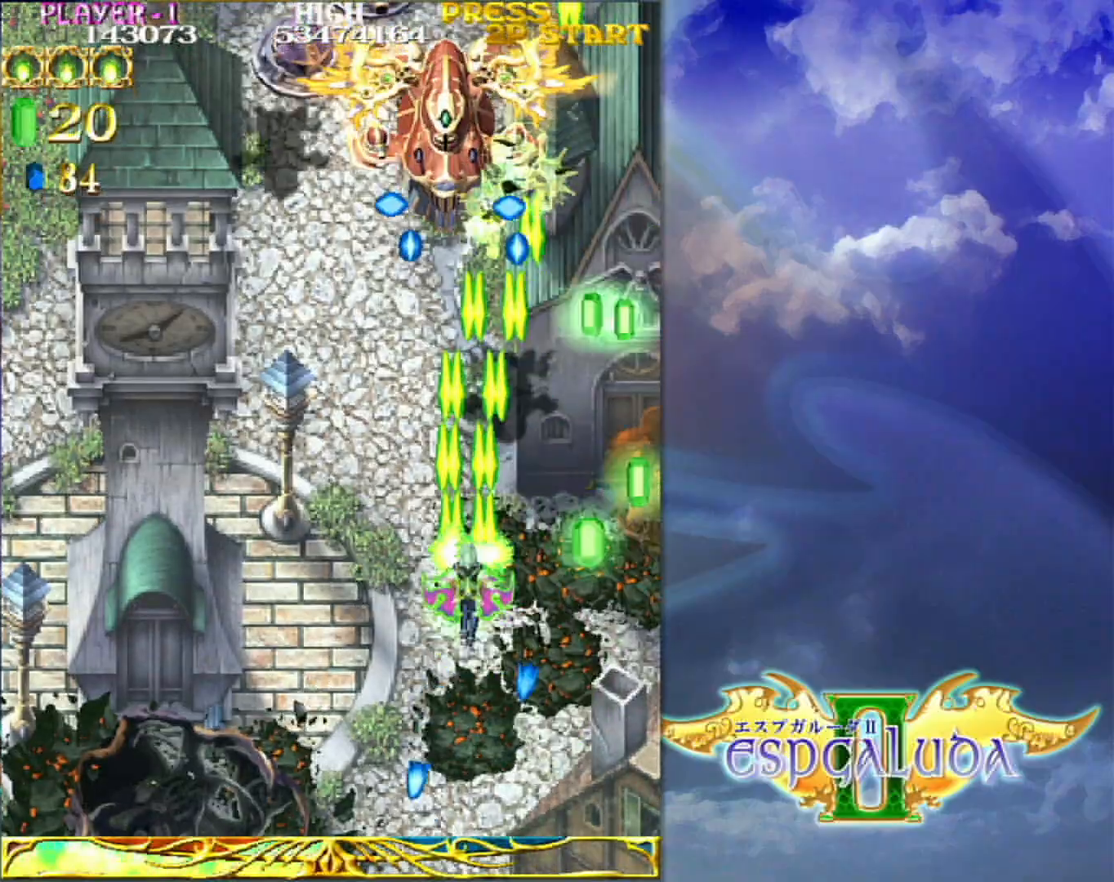
{"buttons": [], "left_stick": "left"}
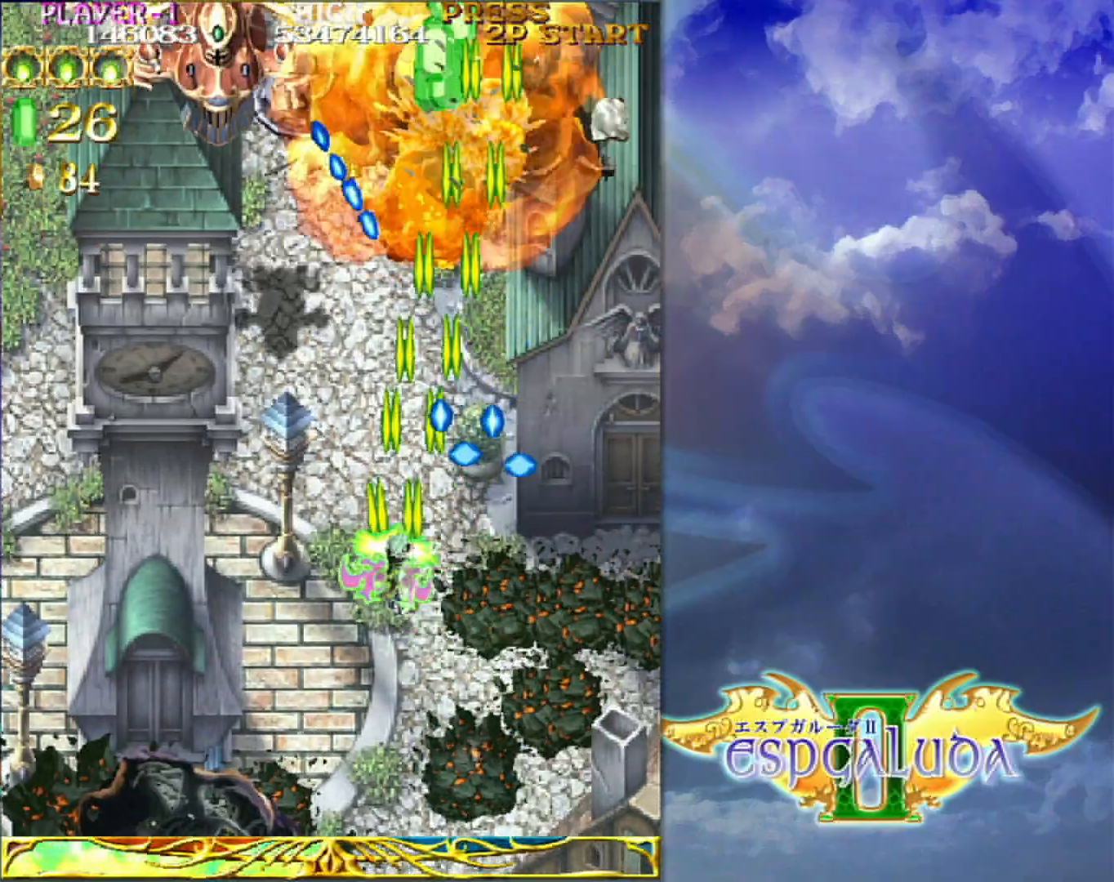
{"buttons": [], "left_stick": "left", "events": [[167, "left_stick", "up"], [300, "left_stick", "up-left"], [467, "left_stick", "left"]]}